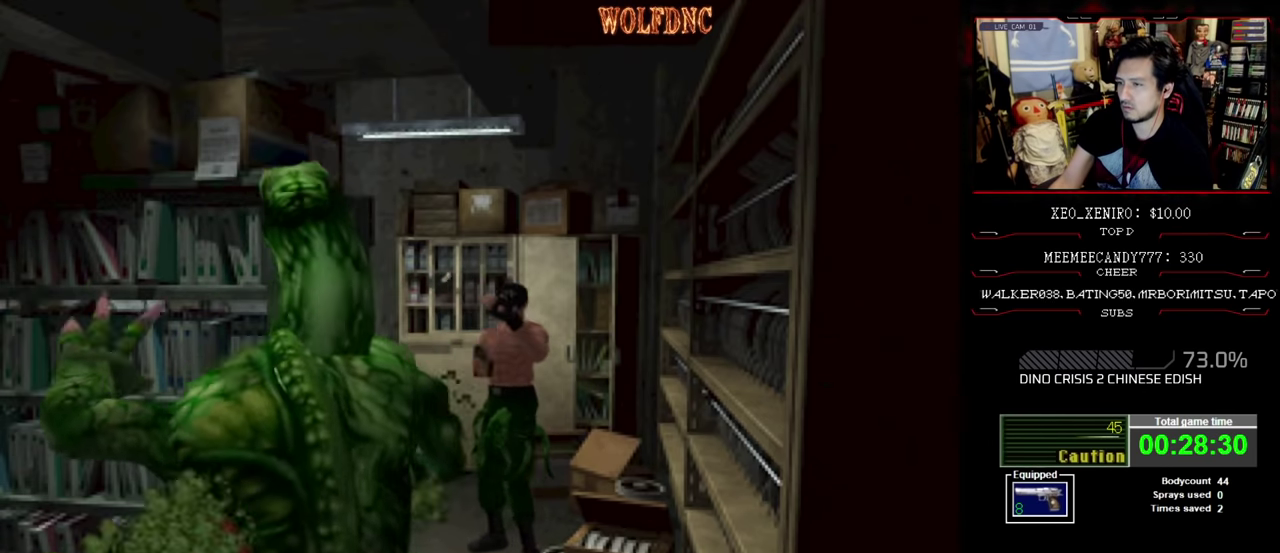
Gameplay with a controller (PlayStation layout); each line is a JSON object with the inputs held at the frame after it. "events" lists button and stick changes between this image and that frame as [ms after this image, input, new state], when the widget could be followed in between. Not read: L3 R3.
{"buttons": ["CROSS", "DPAD_LEFT"], "events": [[17, "R1", "down"], [383, "R1", "up"], [433, "R1", "down"], [483, "DPAD_LEFT", "down"], [483, "R1", "up"]]}
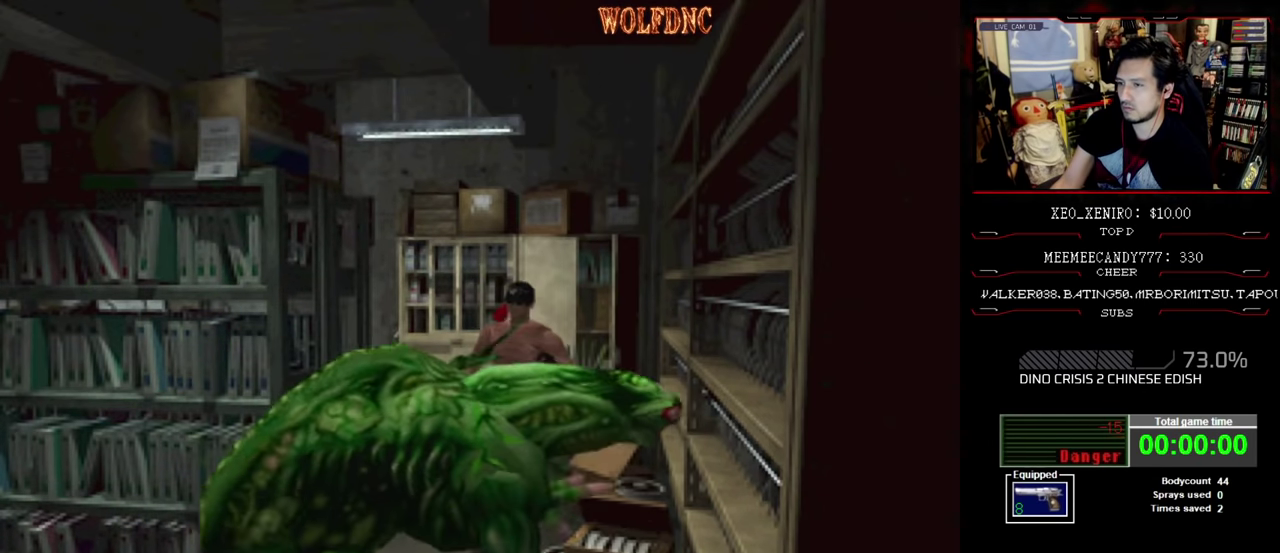
{"buttons": ["DPAD_RIGHT"], "events": [[33, "DPAD_DOWN", "down"], [67, "DPAD_LEFT", "up"], [67, "DPAD_RIGHT", "down"], [117, "DPAD_DOWN", "up"], [117, "R1", "down"], [167, "DPAD_LEFT", "down"], [167, "DPAD_RIGHT", "up"], [217, "DPAD_DOWN", "down"], [217, "R1", "up"], [267, "DPAD_LEFT", "up"], [267, "DPAD_RIGHT", "down"], [267, "R1", "down"], [267, "SQUARE", "down"], [317, "DPAD_DOWN", "up"], [350, "DPAD_RIGHT", "up"], [400, "DPAD_DOWN", "down"], [400, "DPAD_LEFT", "down"], [400, "R1", "up"], [400, "SQUARE", "up"], [450, "DPAD_LEFT", "up"], [450, "DPAD_RIGHT", "down"], [500, "CROSS", "up"], [500, "DPAD_DOWN", "up"]]}
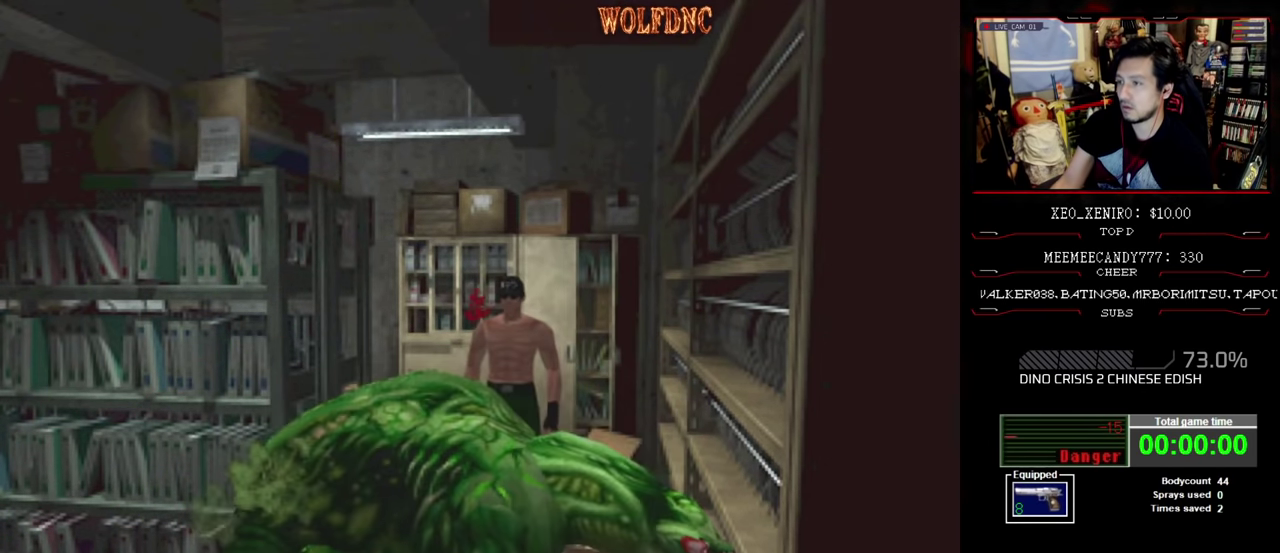
{"buttons": [], "events": [[50, "CROSS", "down"], [50, "DPAD_DOWN", "down"], [50, "DPAD_RIGHT", "up"], [83, "DPAD_LEFT", "down"], [133, "DPAD_RIGHT", "down"], [183, "DPAD_DOWN", "up"], [183, "DPAD_LEFT", "up"], [217, "DPAD_RIGHT", "up"], [317, "CROSS", "up"], [367, "CROSS", "down"], [467, "CROSS", "up"]]}
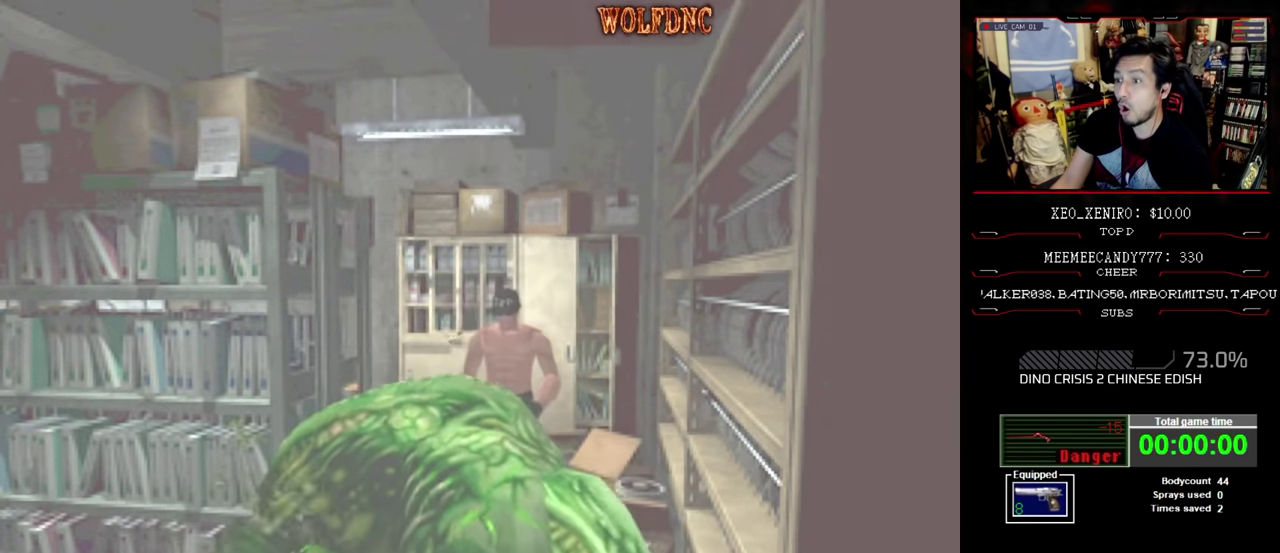
{"buttons": [], "events": [[17, "CROSS", "down"], [150, "CROSS", "up"], [200, "CROSS", "down"], [483, "CROSS", "up"]]}
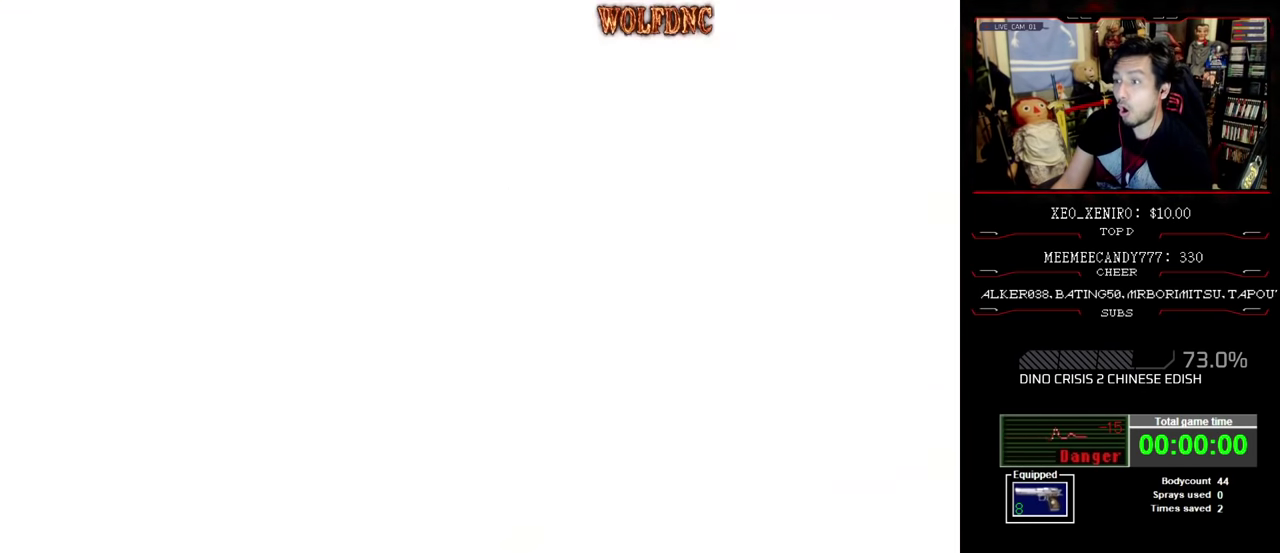
{"buttons": ["CROSS"], "events": [[33, "CROSS", "down"]]}
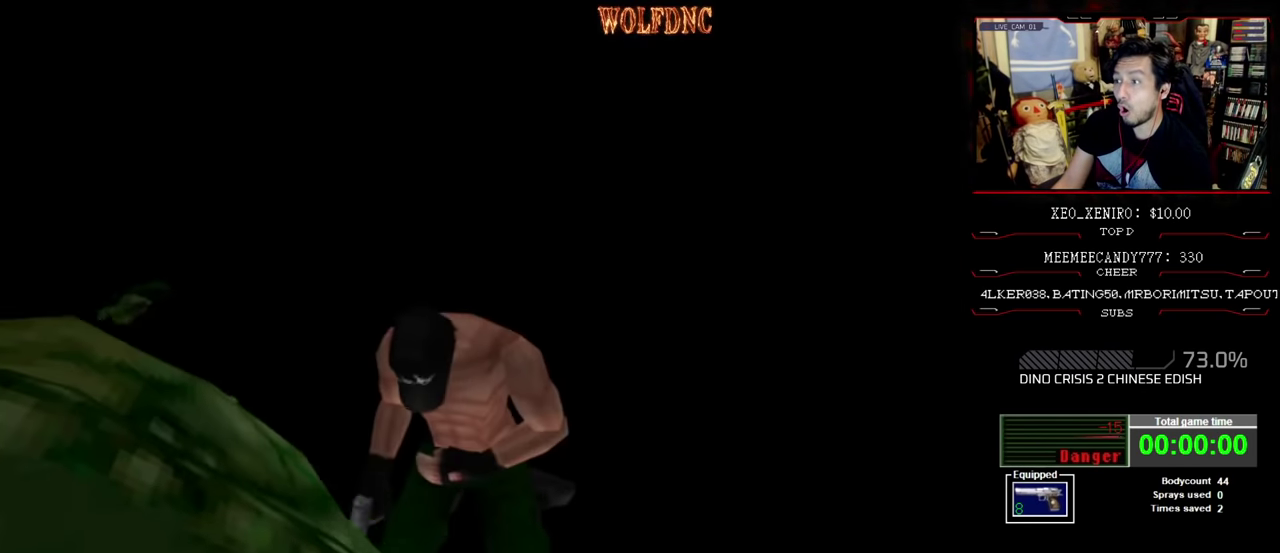
{"buttons": ["CROSS"], "events": []}
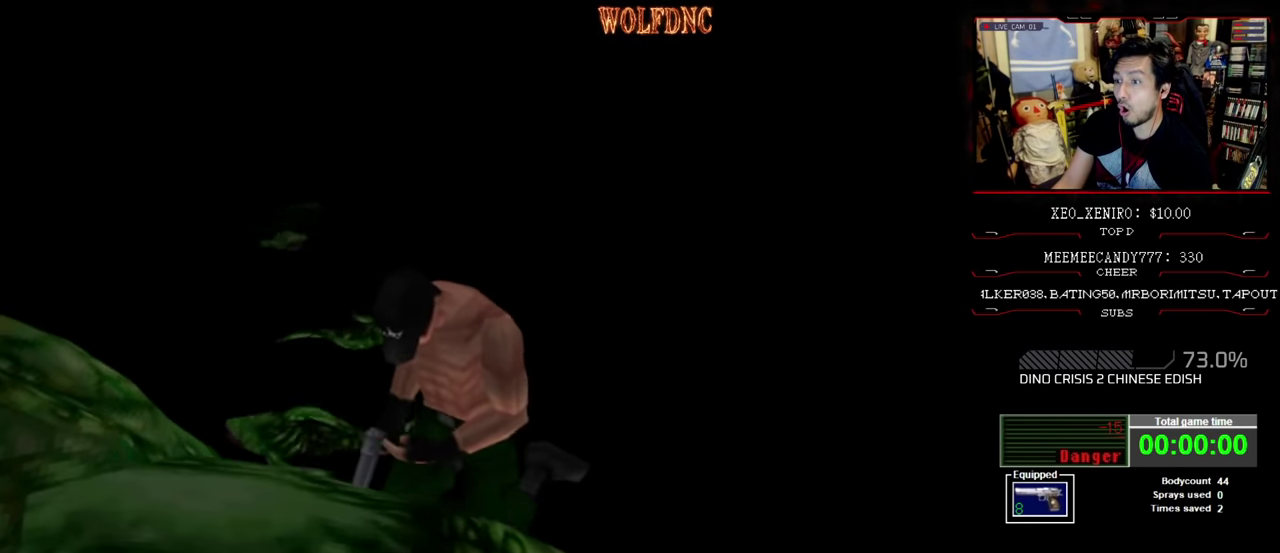
{"buttons": ["CROSS"], "events": []}
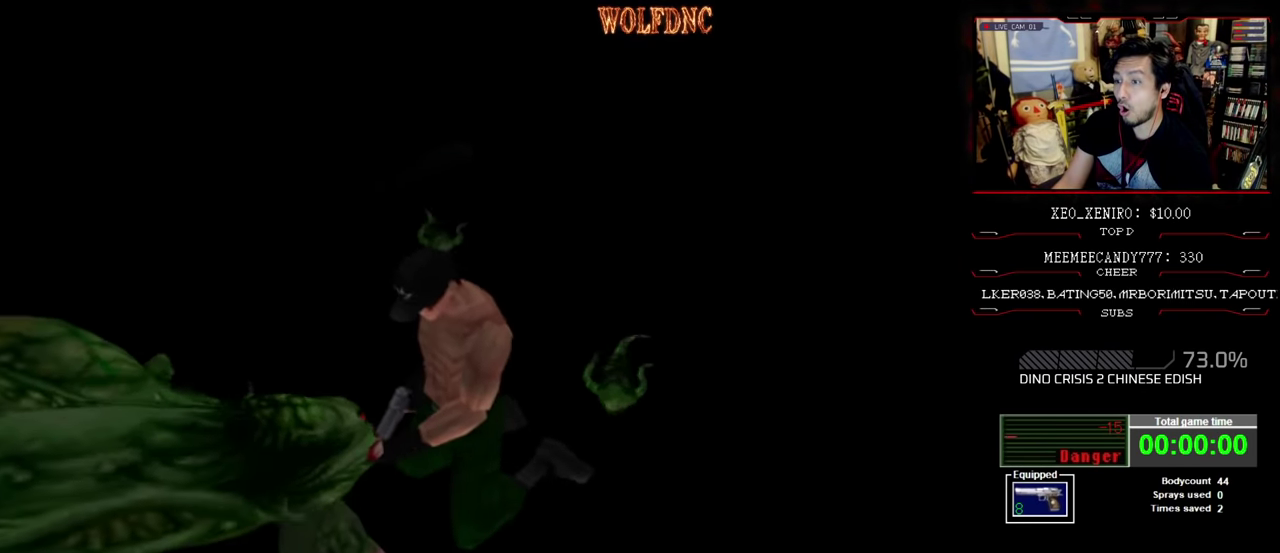
{"buttons": [], "events": [[83, "CROSS", "up"]]}
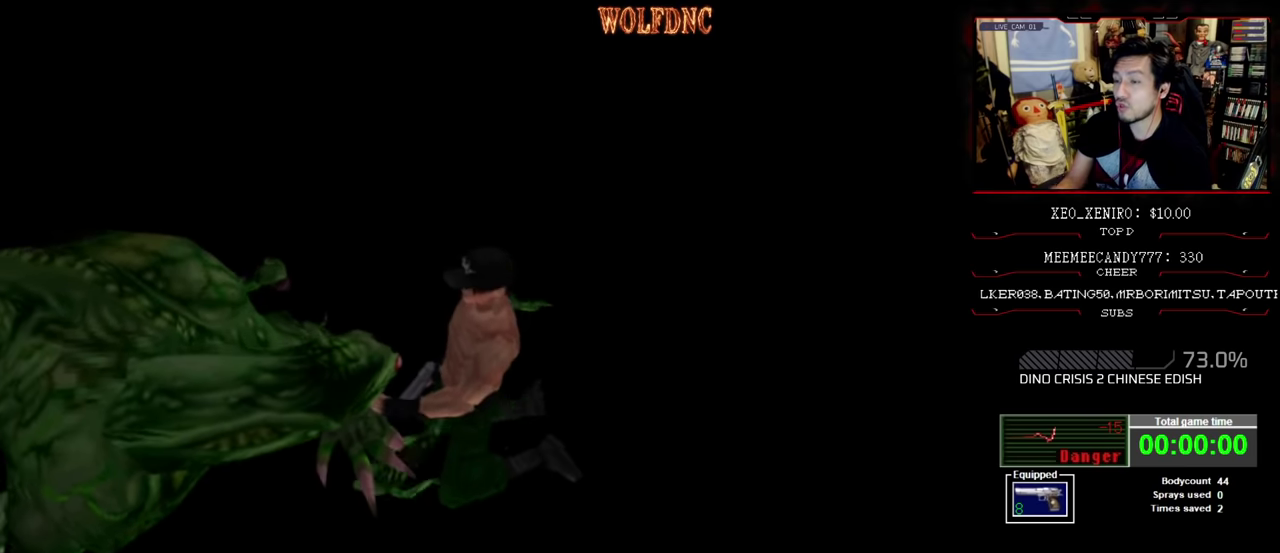
{"buttons": [], "events": []}
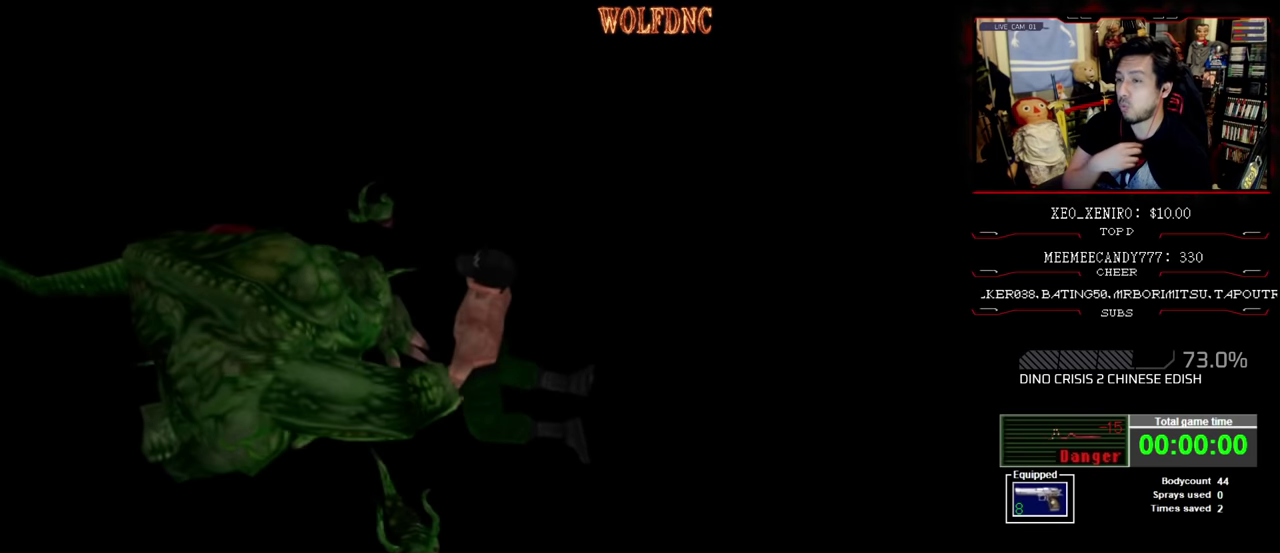
{"buttons": [], "events": []}
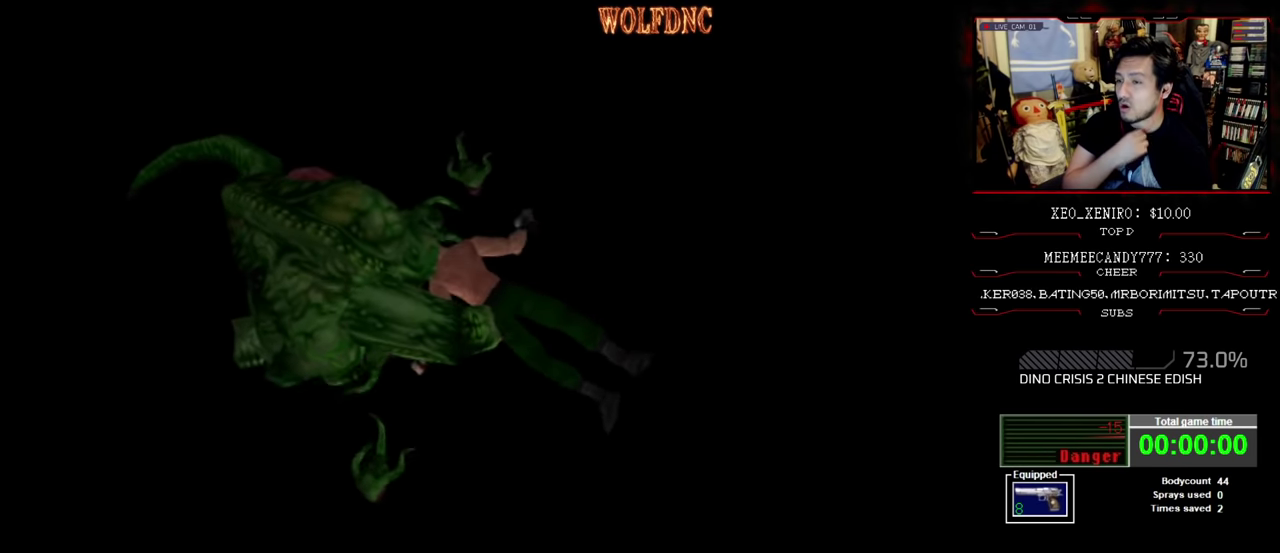
{"buttons": [], "events": []}
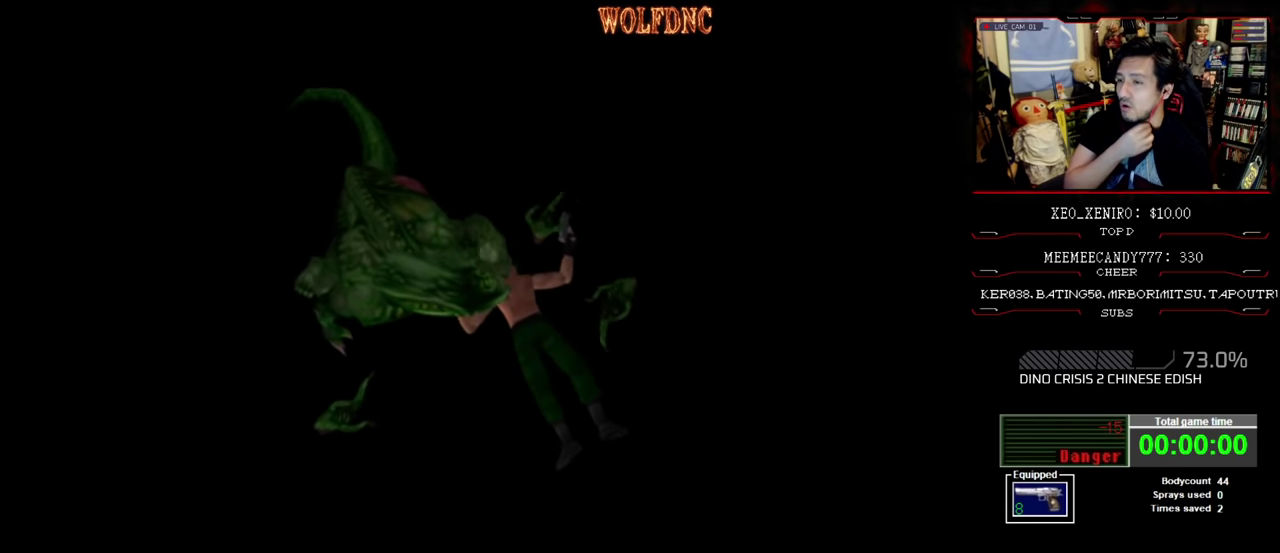
{"buttons": [], "events": []}
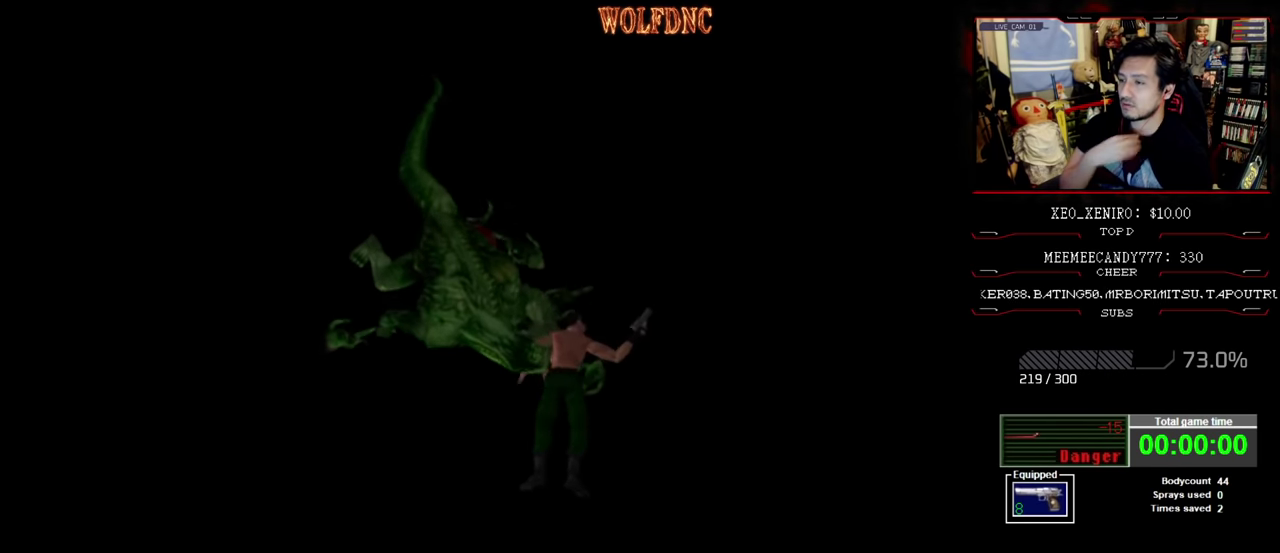
{"buttons": [], "events": []}
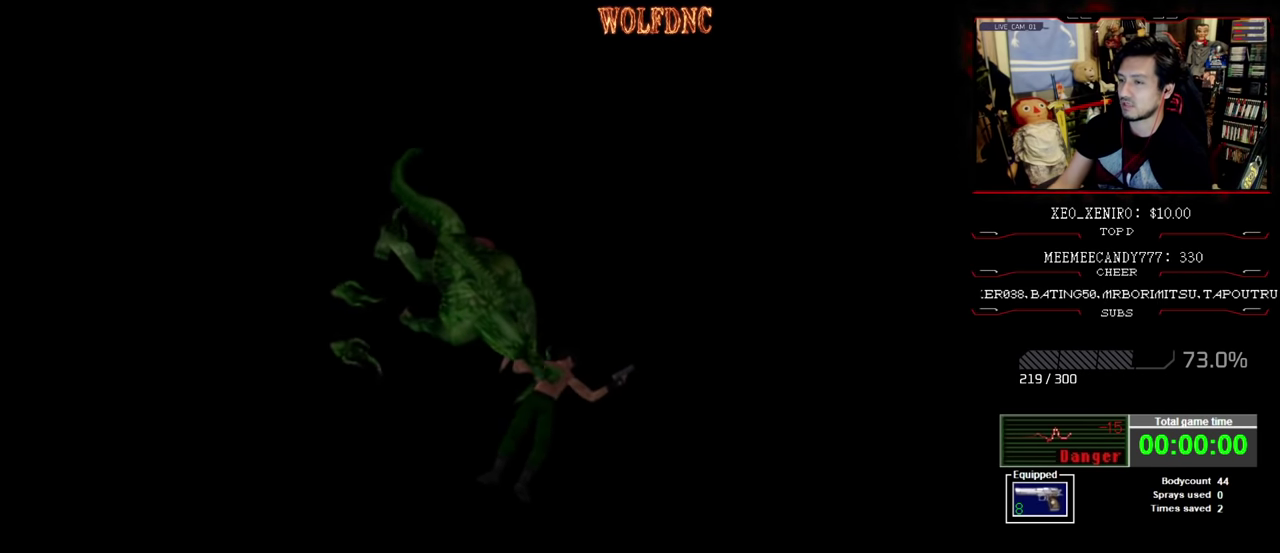
{"buttons": [], "events": []}
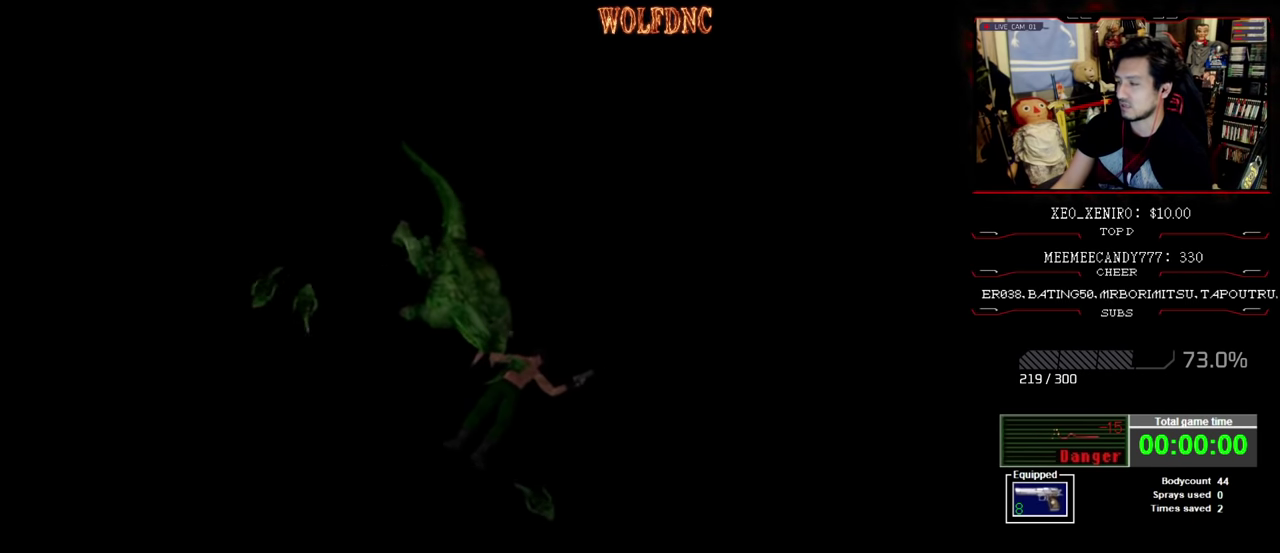
{"buttons": [], "events": []}
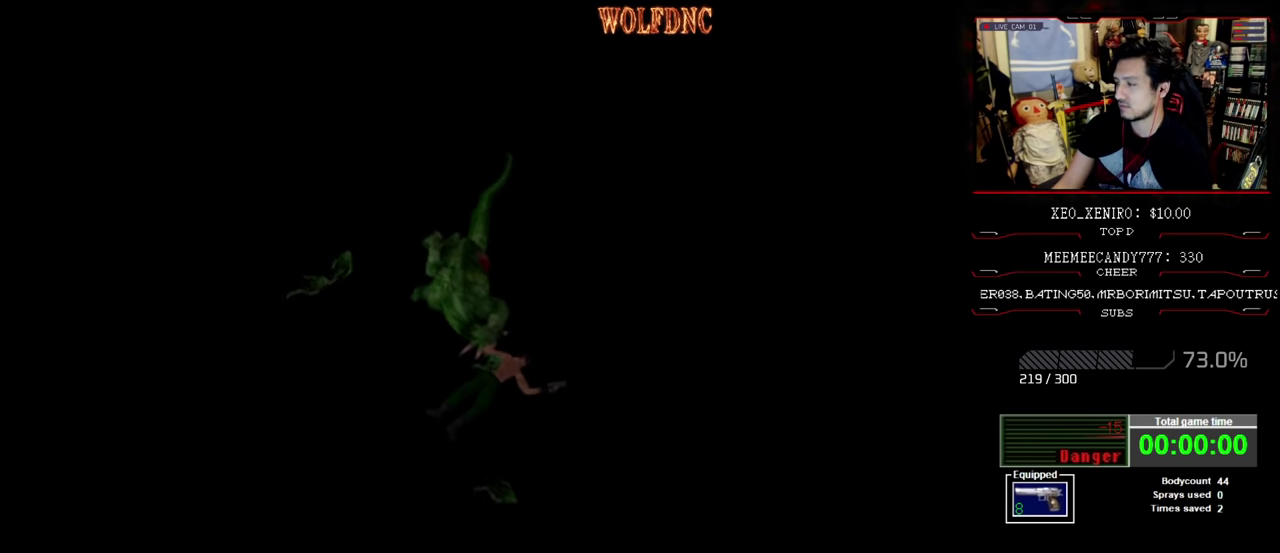
{"buttons": [], "events": []}
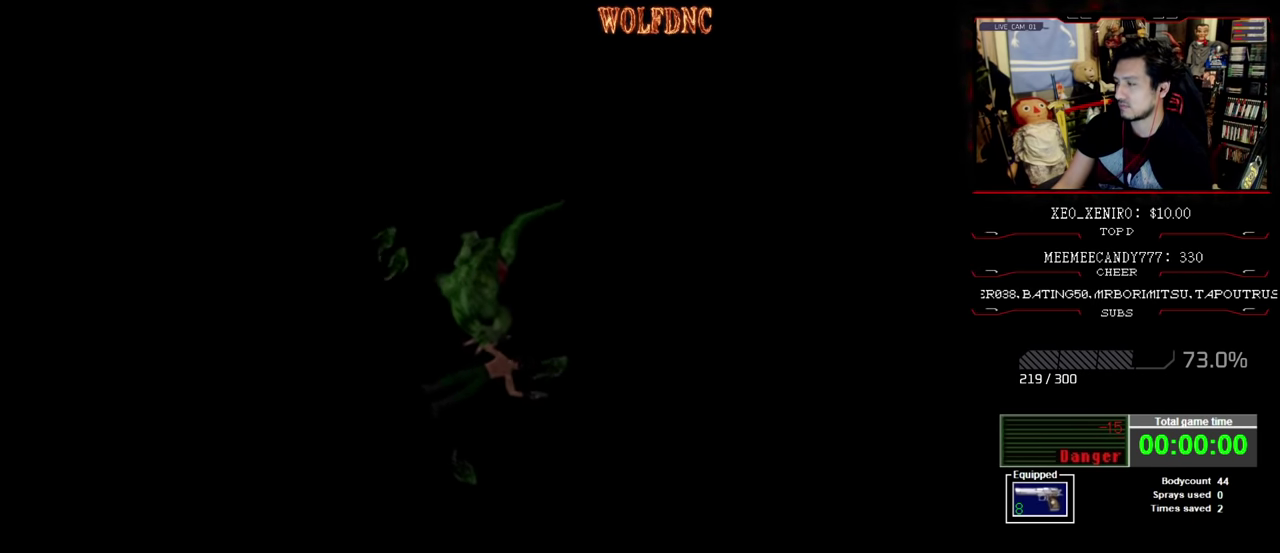
{"buttons": ["CROSS"], "events": [[400, "CROSS", "down"]]}
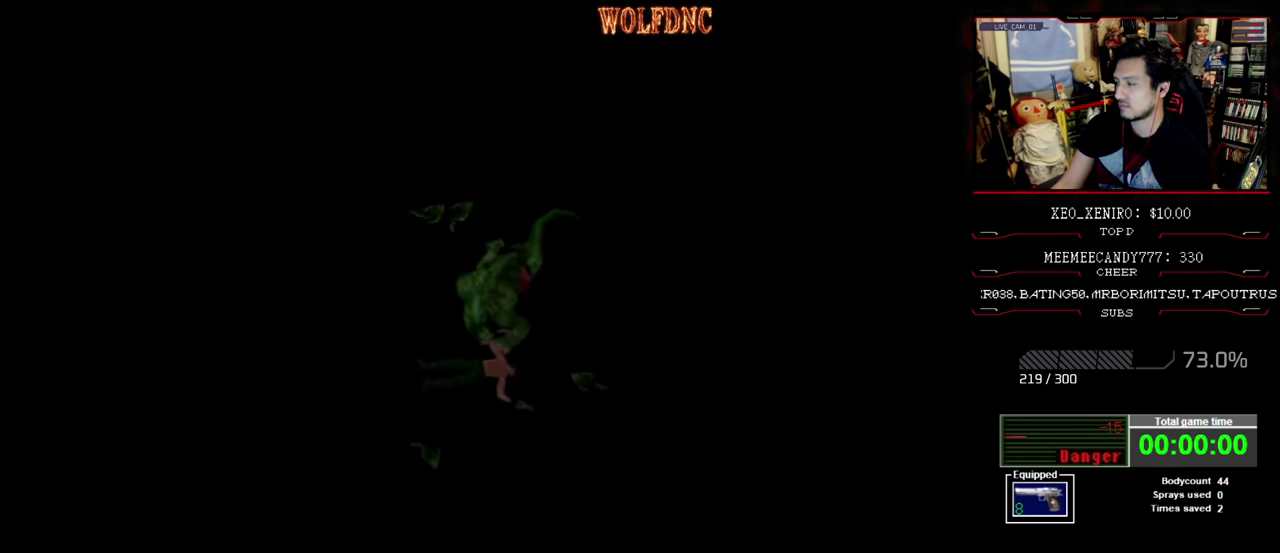
{"buttons": [], "events": [[50, "CROSS", "up"]]}
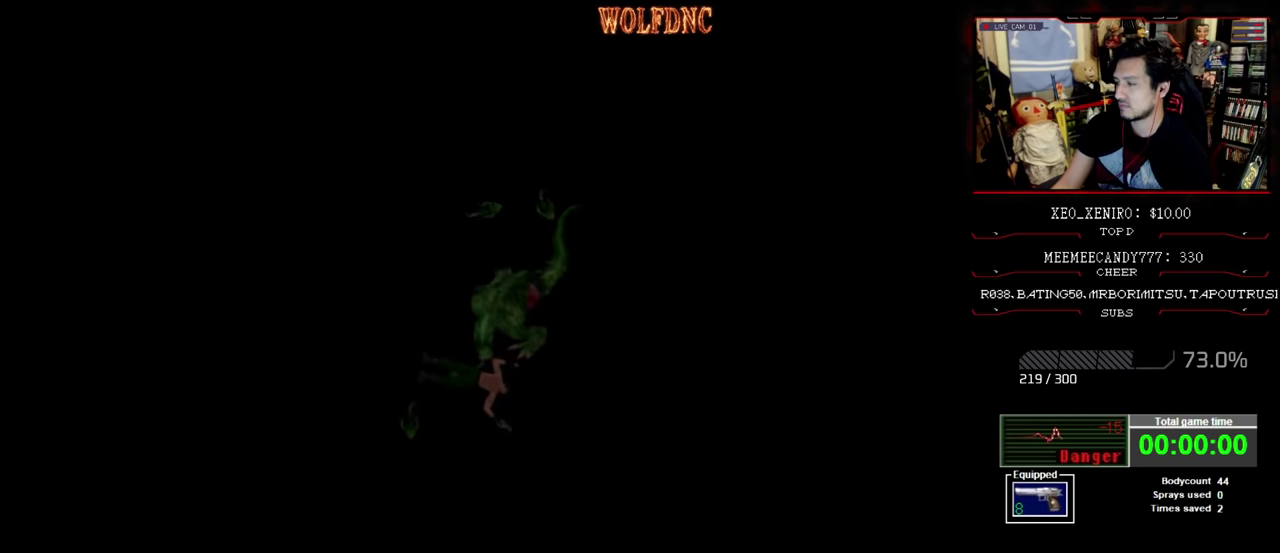
{"buttons": [], "events": []}
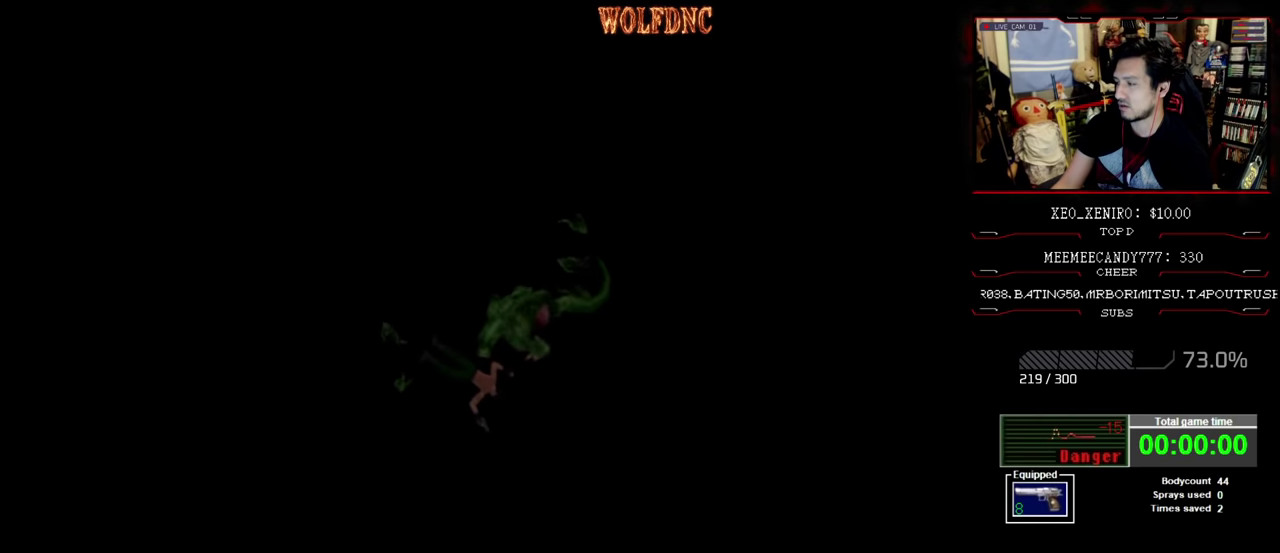
{"buttons": [], "events": []}
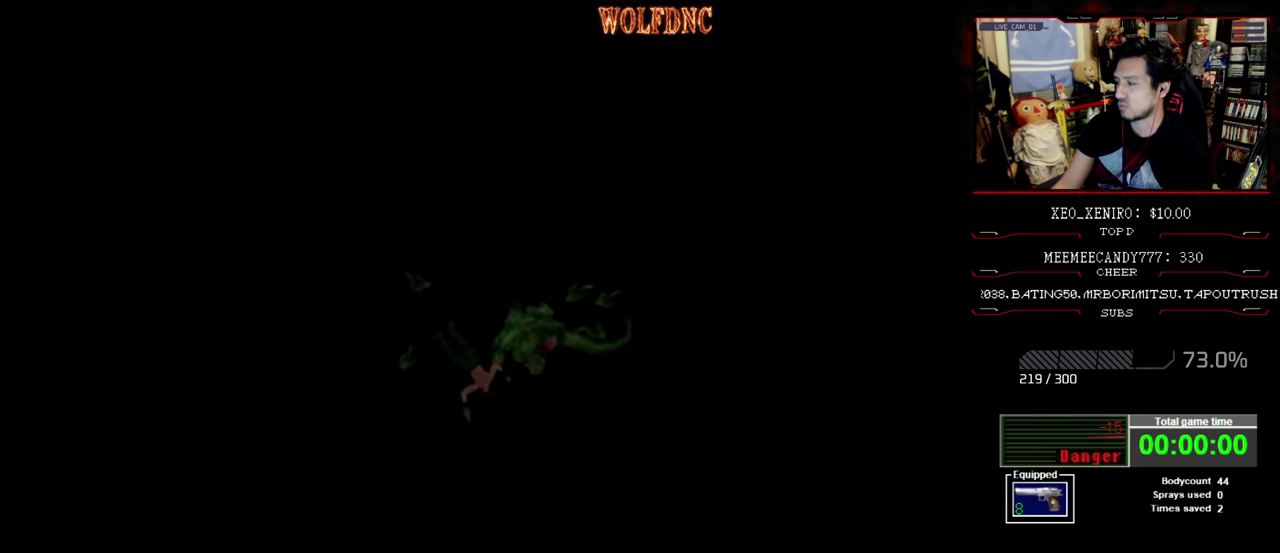
{"buttons": [], "events": []}
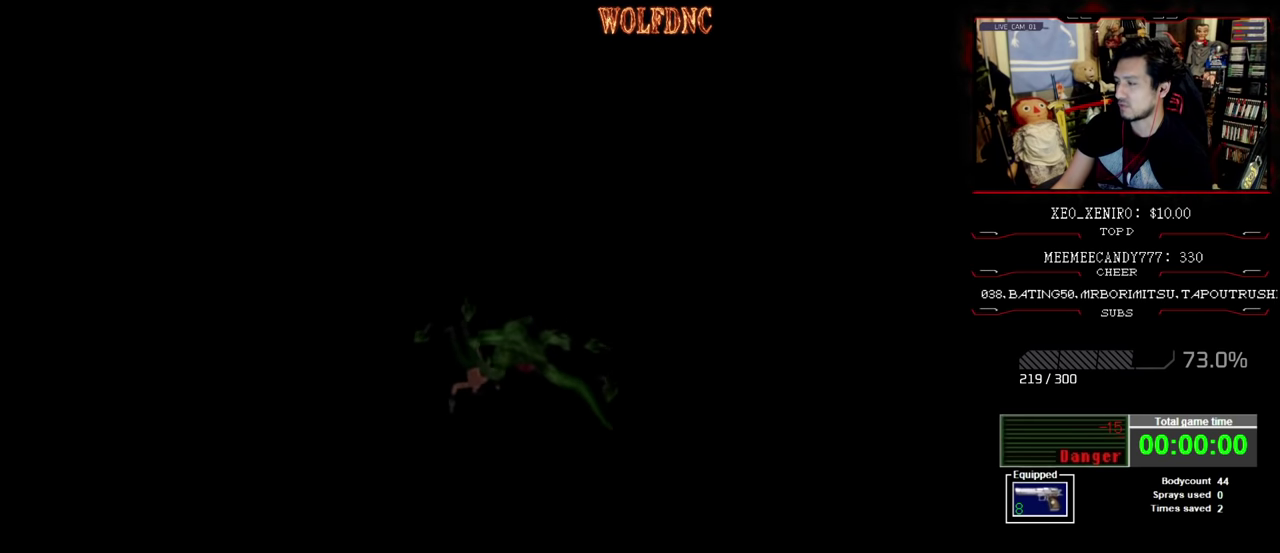
{"buttons": [], "events": []}
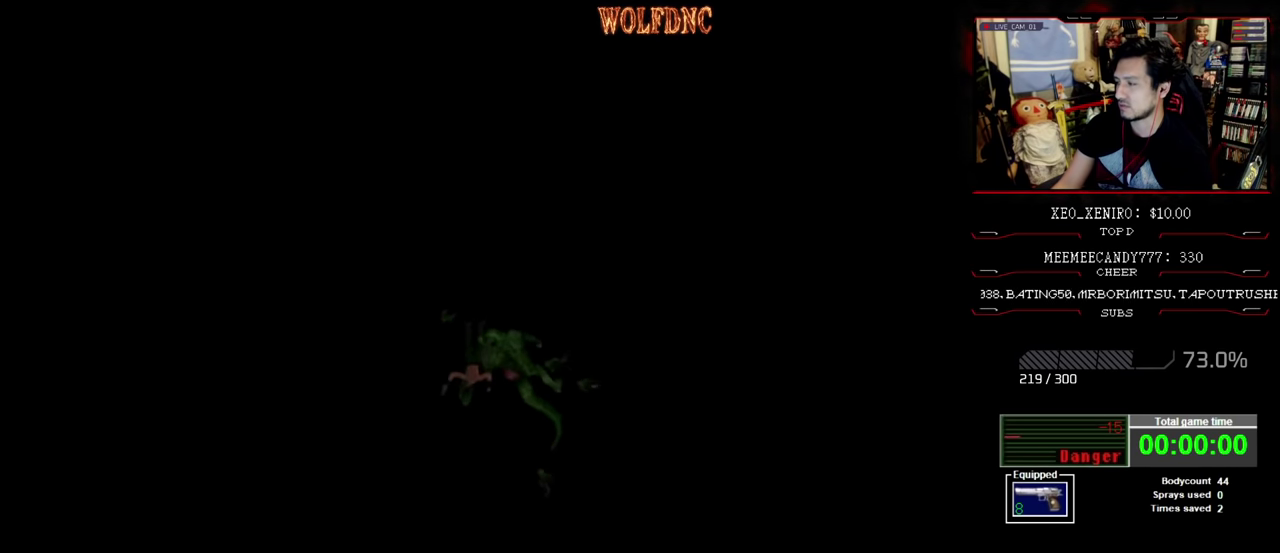
{"buttons": [], "events": []}
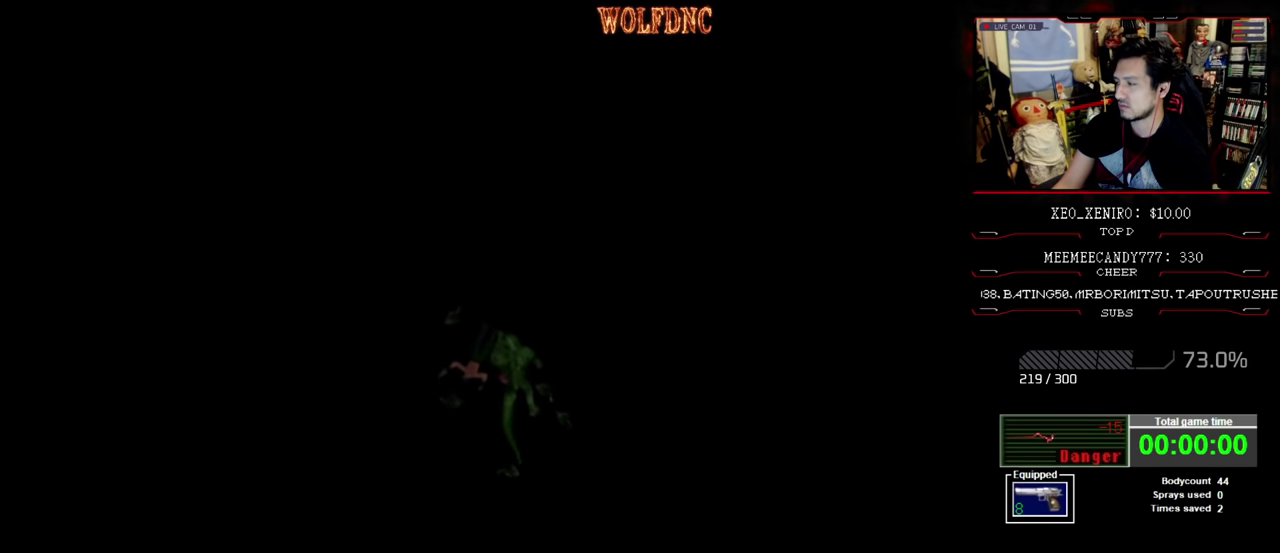
{"buttons": [], "events": [[367, "CROSS", "down"], [467, "CROSS", "up"]]}
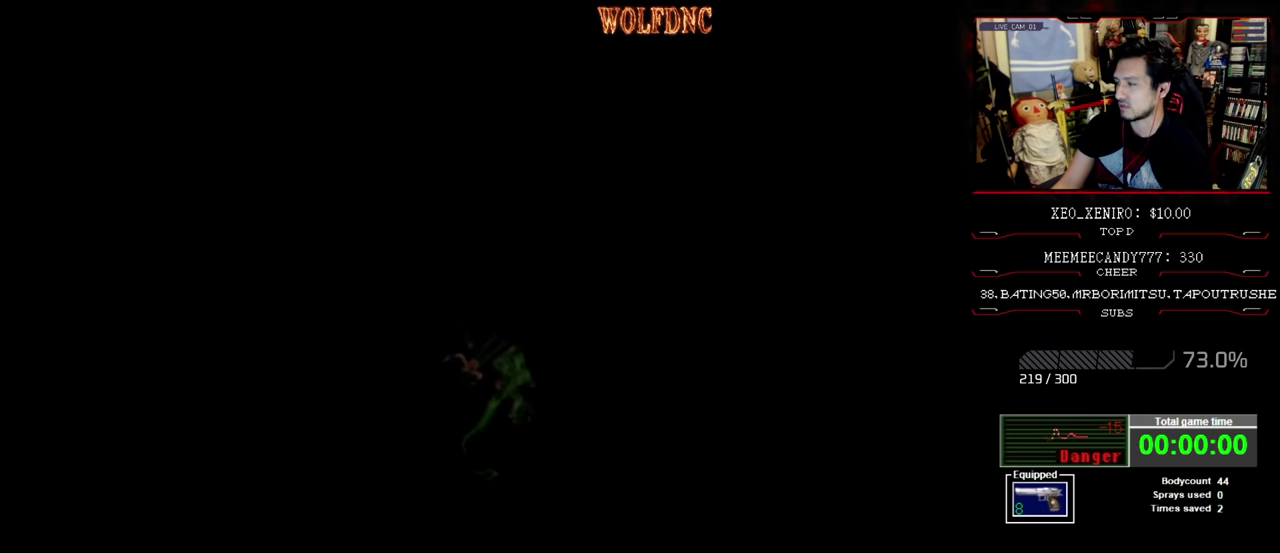
{"buttons": ["CROSS"], "events": [[17, "CROSS", "down"], [100, "CROSS", "up"], [150, "CROSS", "down"], [250, "CROSS", "up"], [300, "CROSS", "down"], [383, "CROSS", "up"], [433, "CROSS", "down"]]}
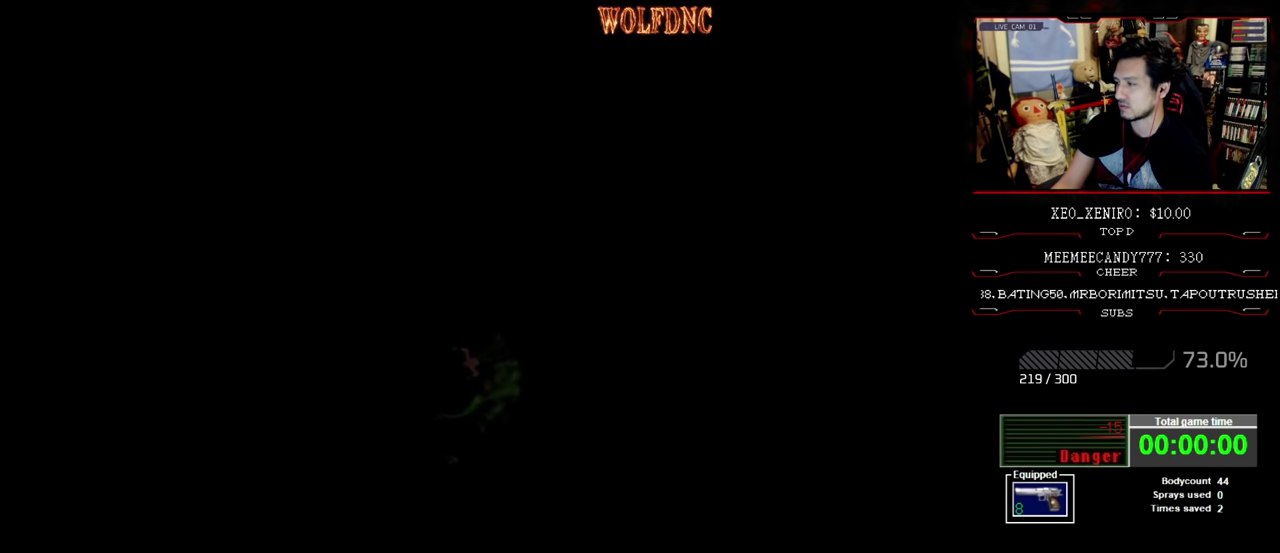
{"buttons": [], "events": [[117, "CROSS", "up"], [167, "CROSS", "down"], [267, "CROSS", "up"], [317, "CROSS", "down"], [400, "CROSS", "up"]]}
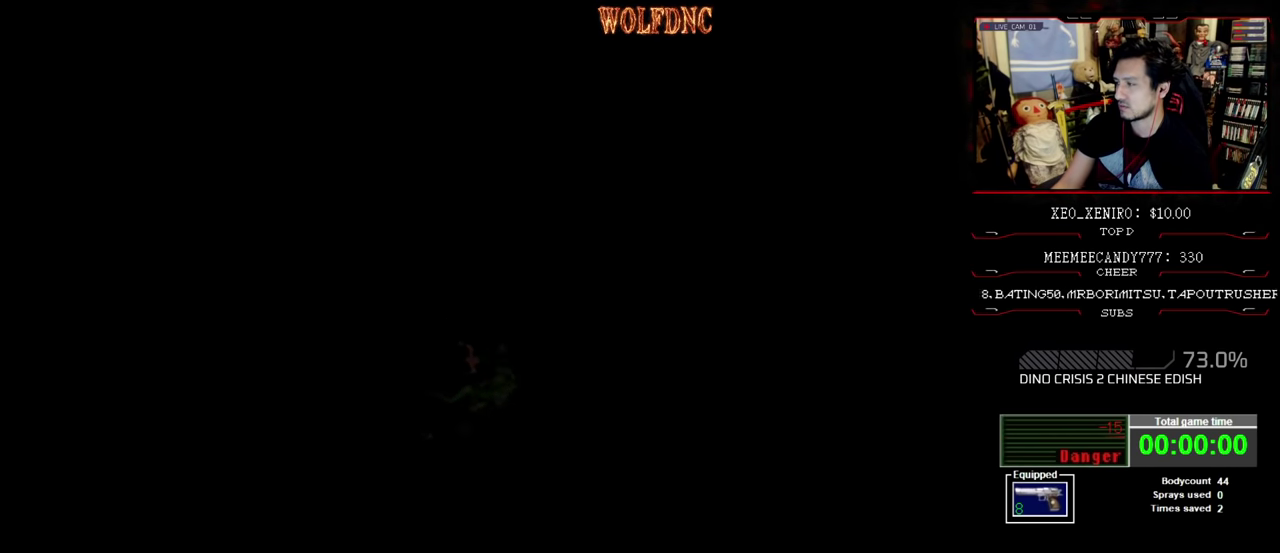
{"buttons": ["CROSS"], "events": [[233, "CROSS", "down"], [283, "CROSS", "up"], [333, "CROSS", "down"], [417, "CROSS", "up"], [467, "CROSS", "down"]]}
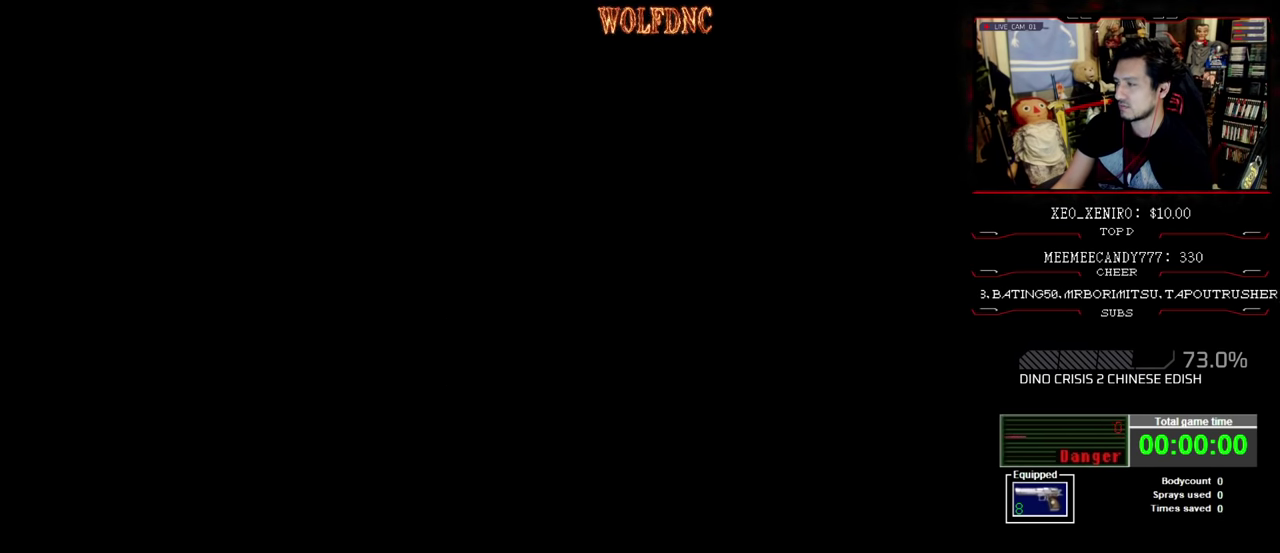
{"buttons": ["CROSS"], "events": [[50, "CROSS", "up"], [250, "CROSS", "down"], [333, "CROSS", "up"], [383, "CROSS", "down"]]}
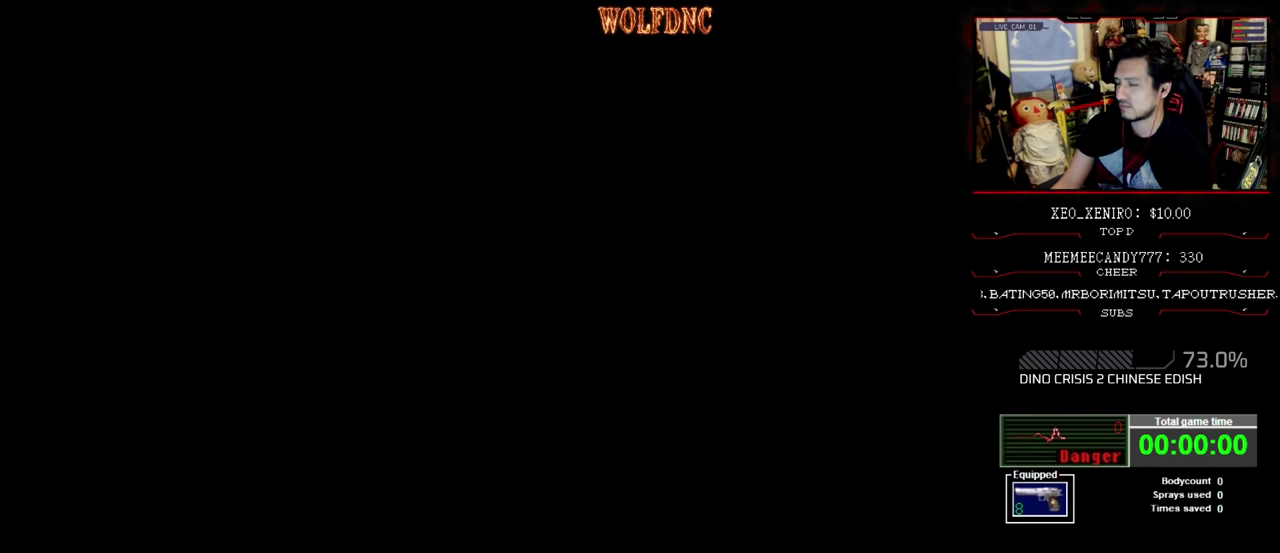
{"buttons": ["CROSS"], "events": []}
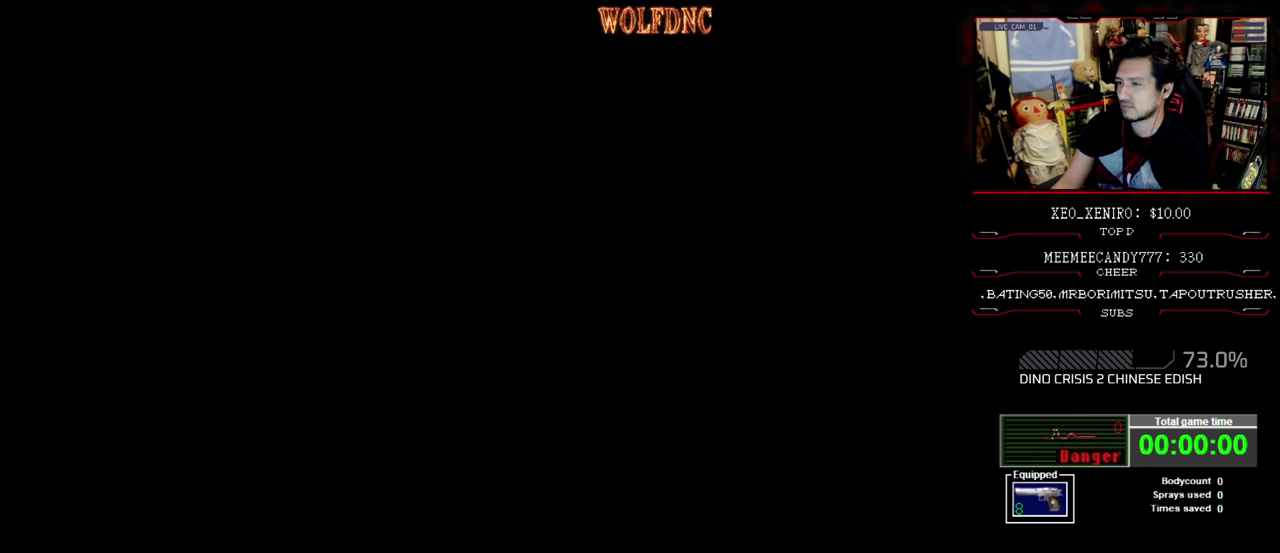
{"buttons": [], "events": [[50, "CROSS", "up"]]}